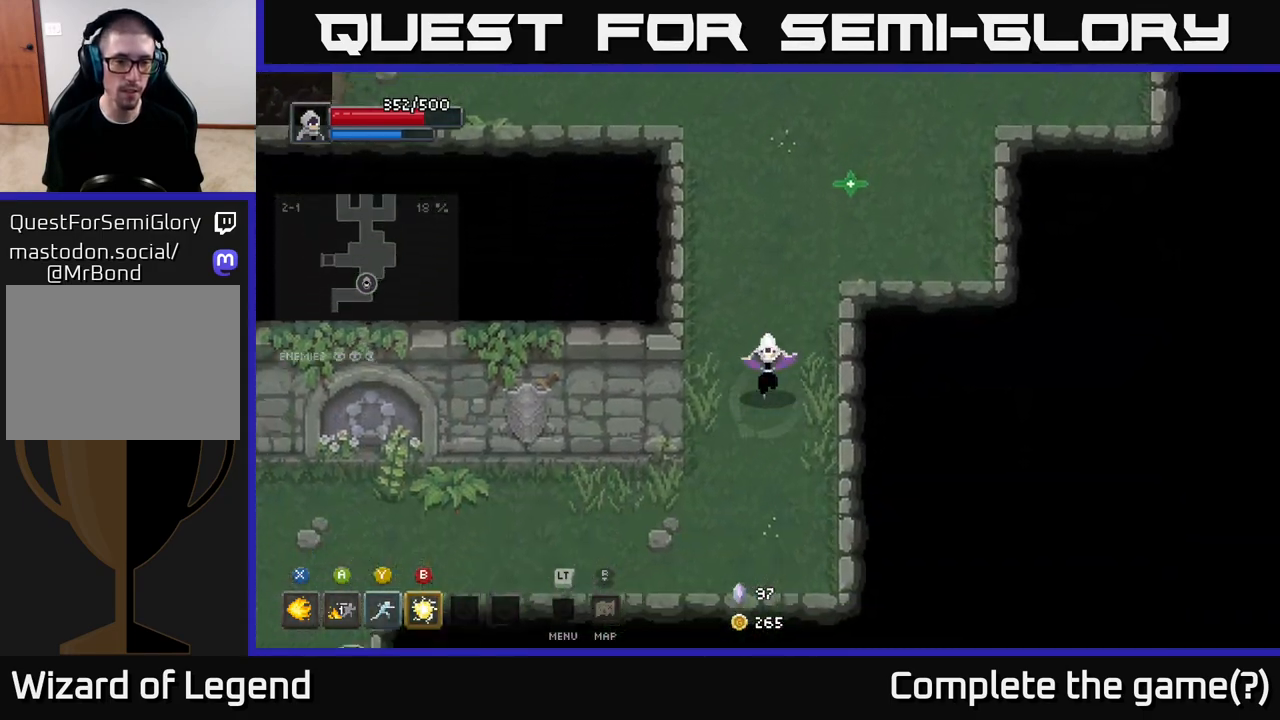
Gameplay with a controller (Xbox layout); each line is a JSON object with the inputs held at the frame after it. "events" lists button and stick changes between this image and that frame as [ms after this image, input, new state], when the widget could be followed in between.
{"buttons": [], "left_stick": "down-left", "right_stick": "center", "events": []}
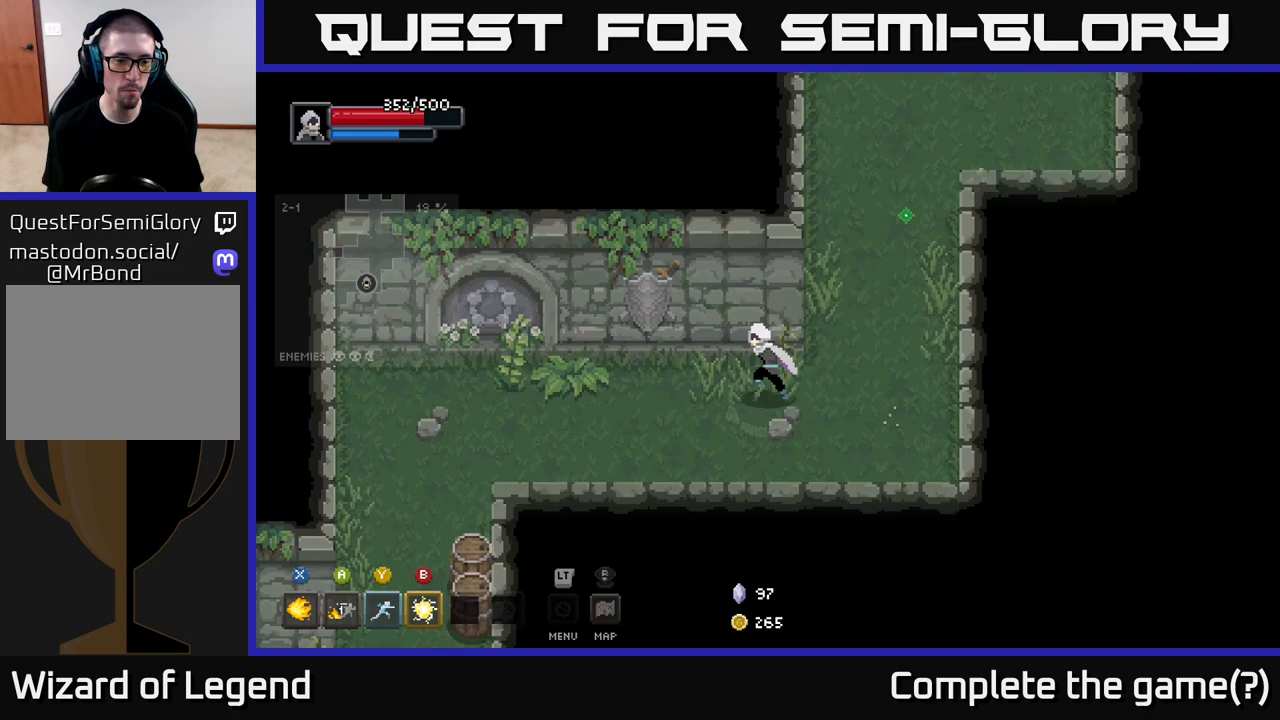
{"buttons": [], "left_stick": "left", "right_stick": "center", "events": [[50, "left_stick", "left"]]}
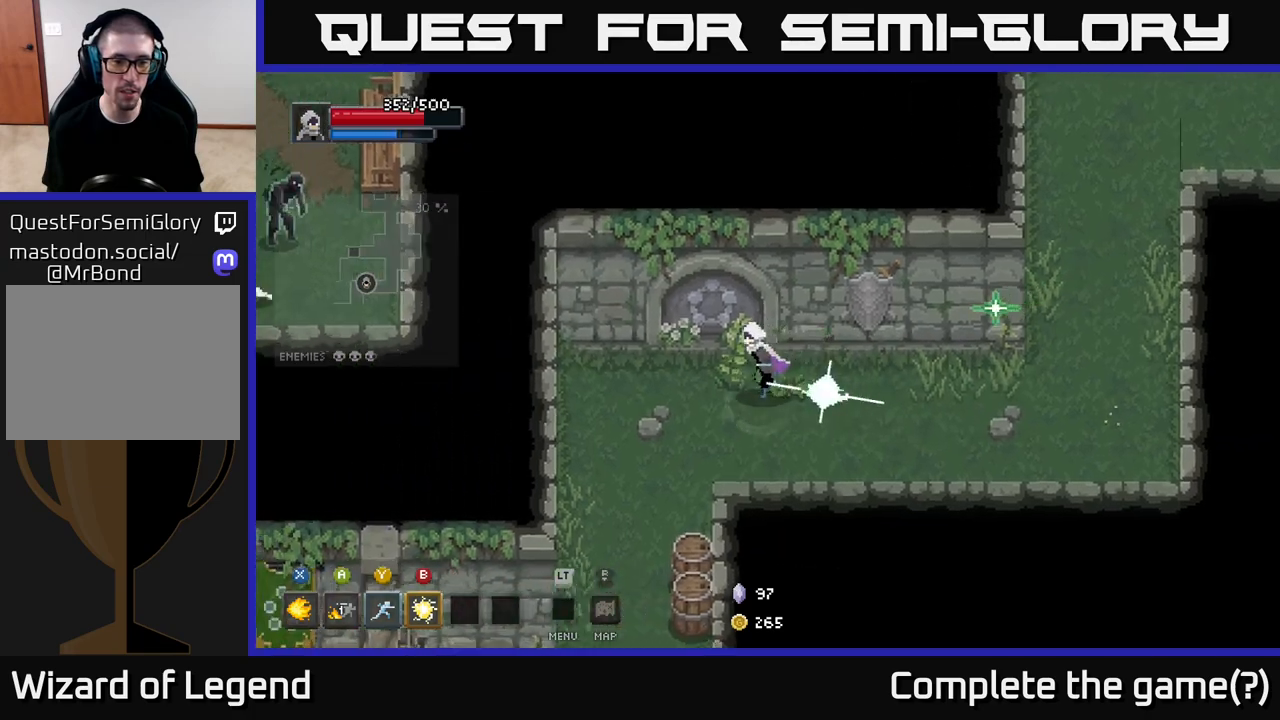
{"buttons": [], "left_stick": "down", "right_stick": "center", "events": [[33, "left_stick", "down-left"], [267, "left_stick", "down"]]}
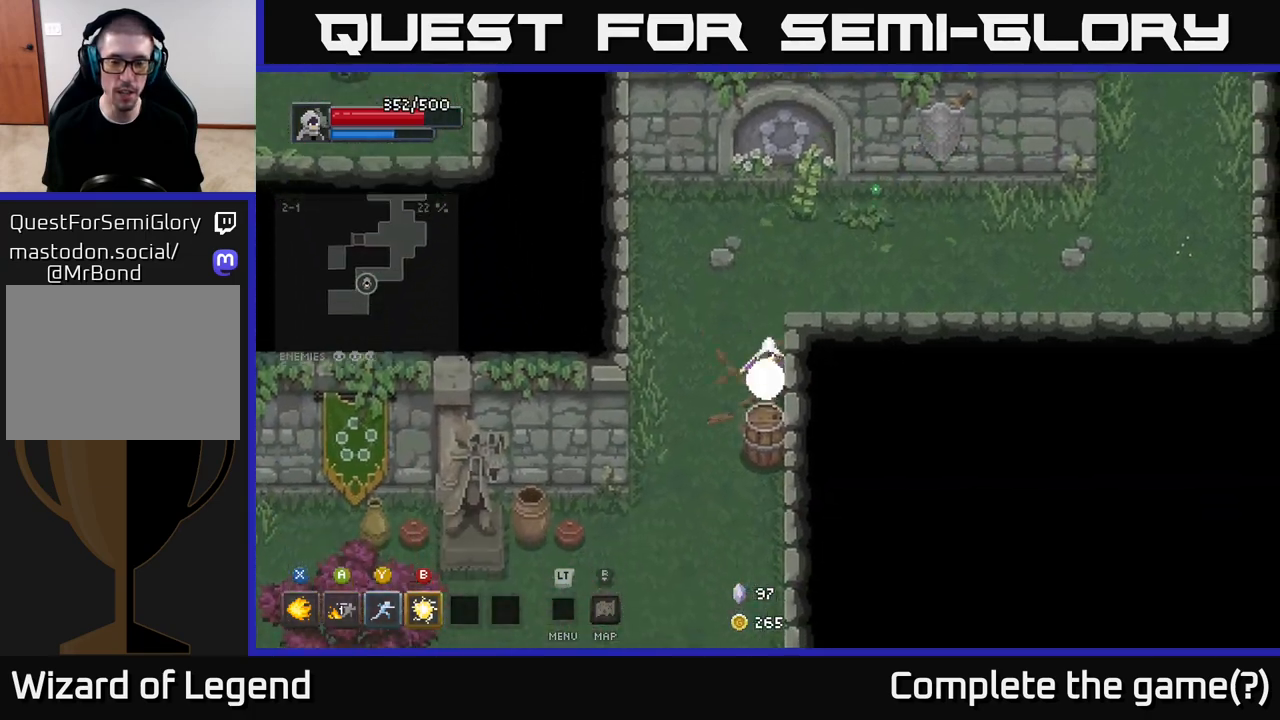
{"buttons": [], "left_stick": "left", "right_stick": "center", "events": [[250, "left_stick", "down-left"], [350, "left_stick", "left"]]}
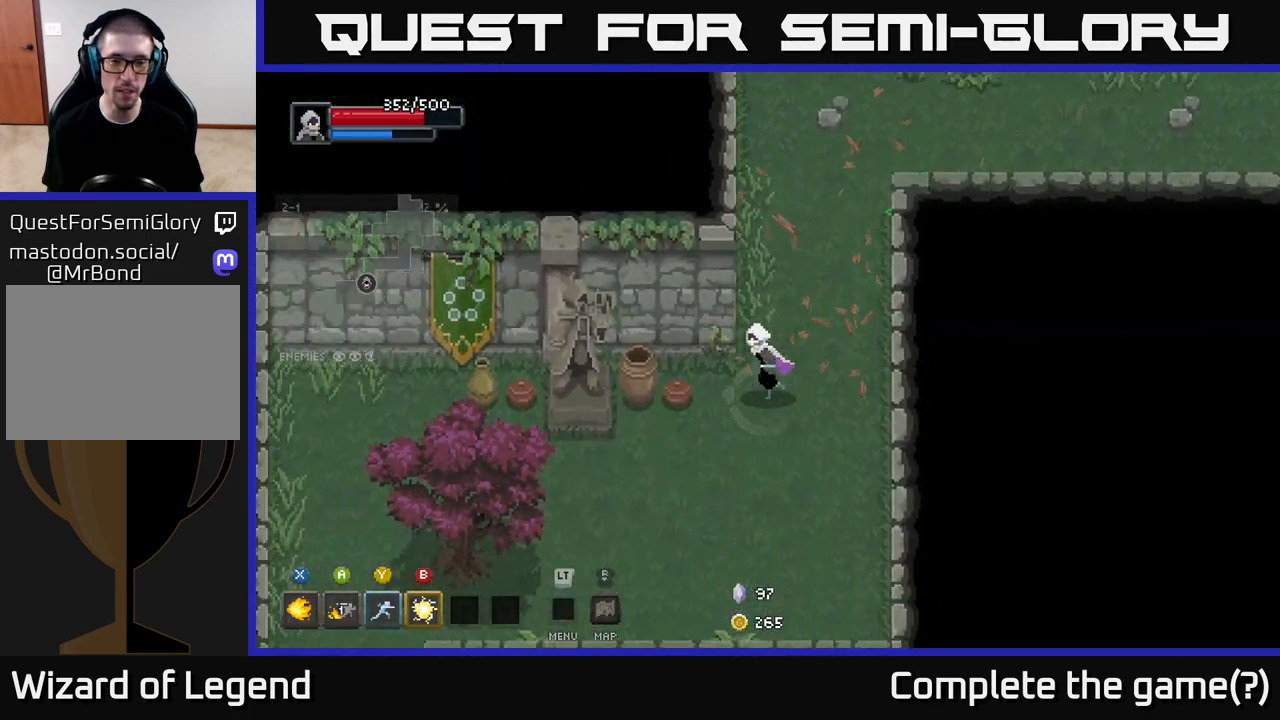
{"buttons": [], "left_stick": "down-left", "right_stick": "center", "events": [[450, "left_stick", "down-left"]]}
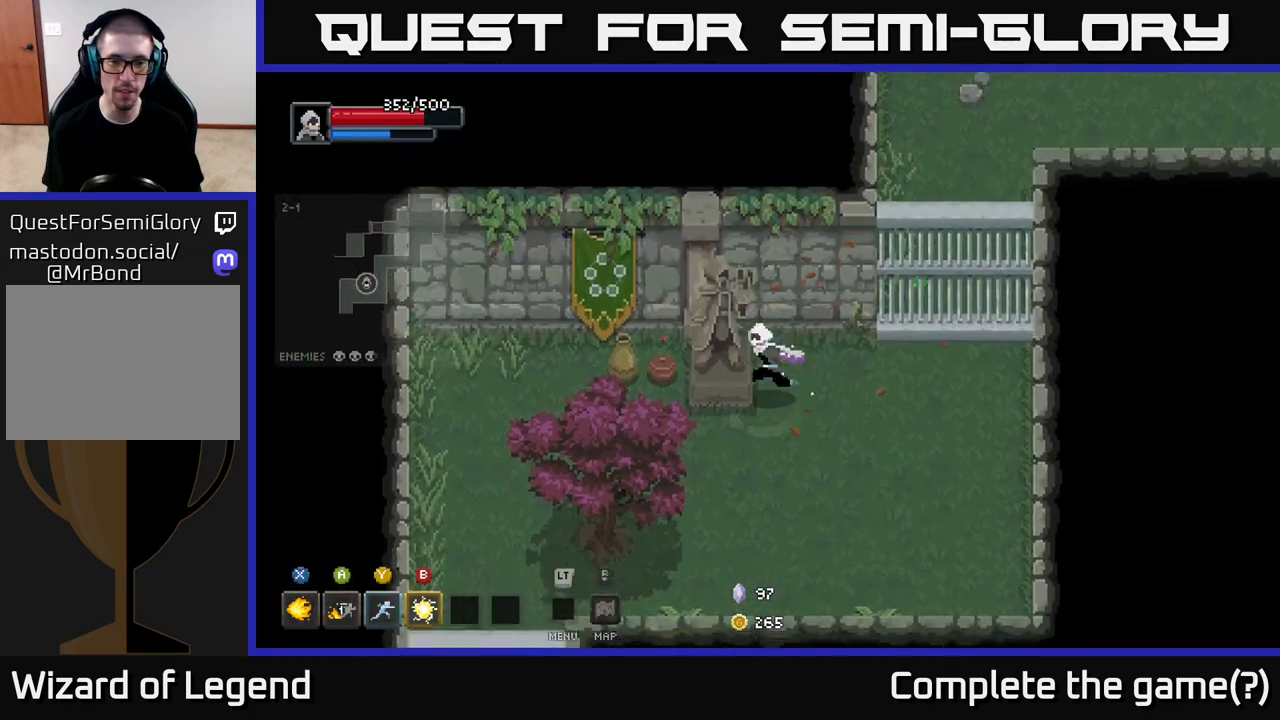
{"buttons": [], "left_stick": "up", "right_stick": "center", "events": [[183, "left_stick", "left"], [383, "left_stick", "up"]]}
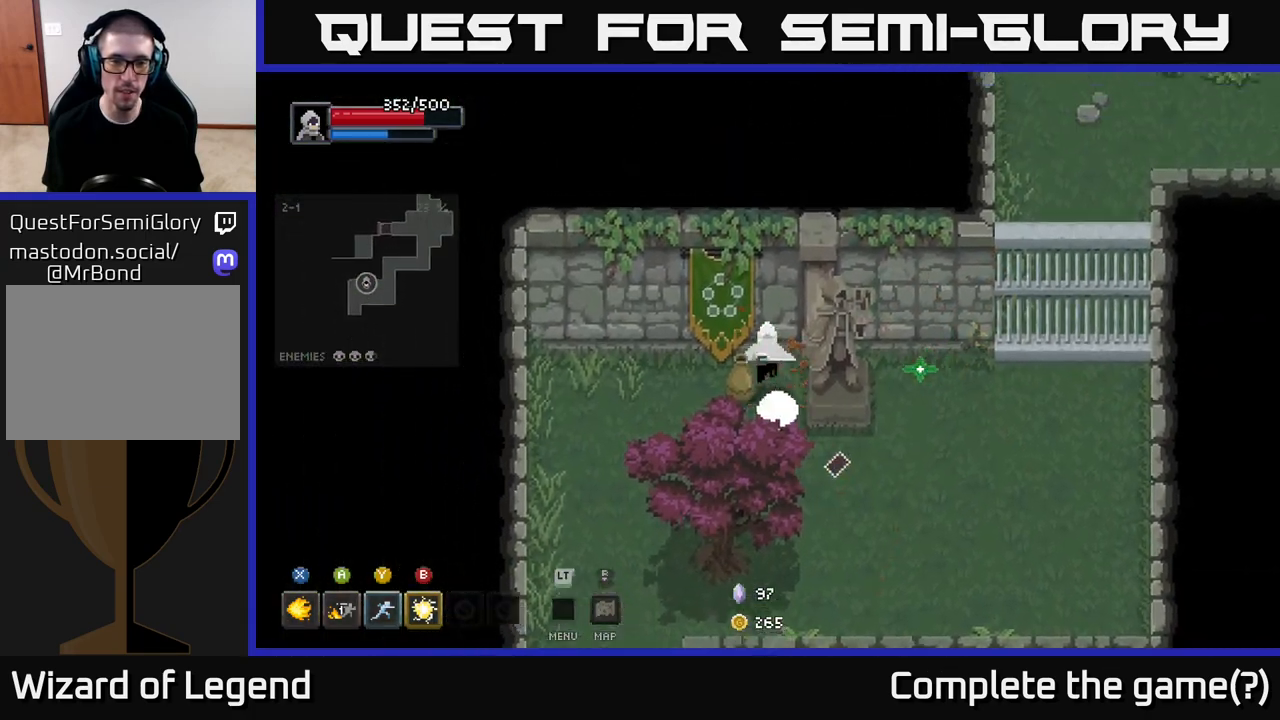
{"buttons": [], "left_stick": "right", "right_stick": "center", "events": [[83, "left_stick", "left"], [167, "left_stick", "down-left"], [467, "left_stick", "right"]]}
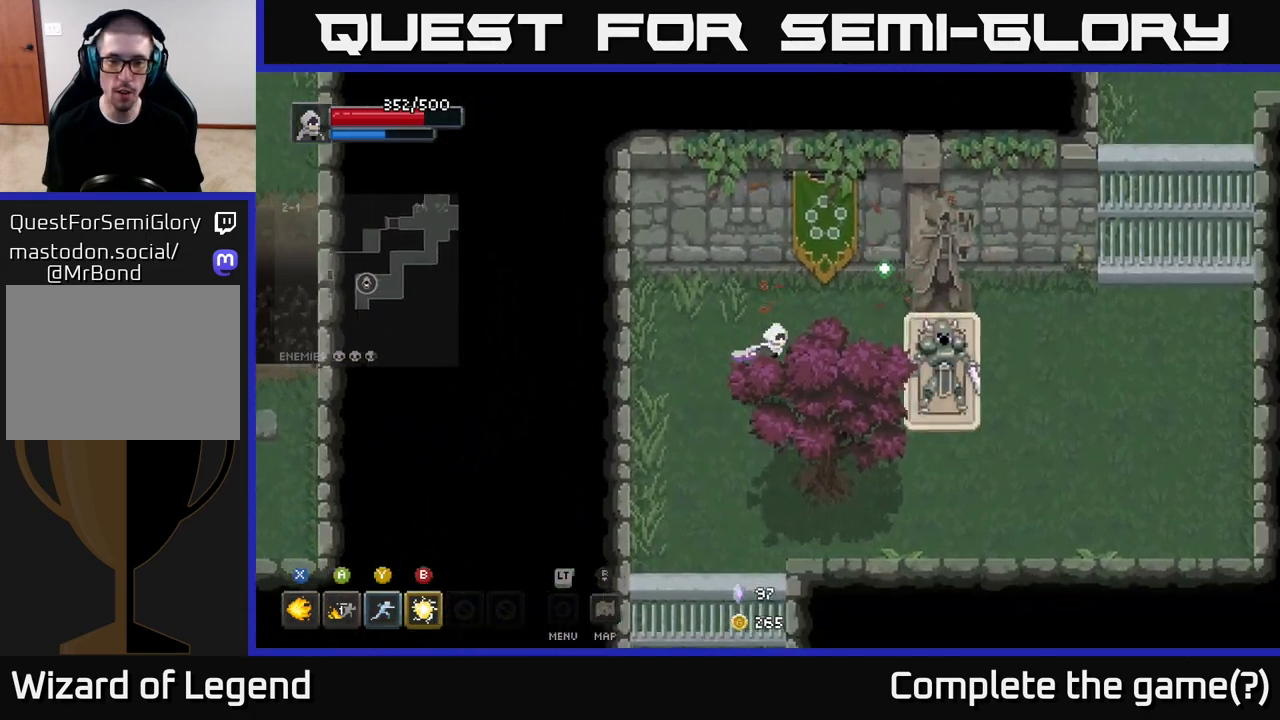
{"buttons": [], "left_stick": "right", "right_stick": "center", "events": [[83, "B", "down"], [183, "B", "up"]]}
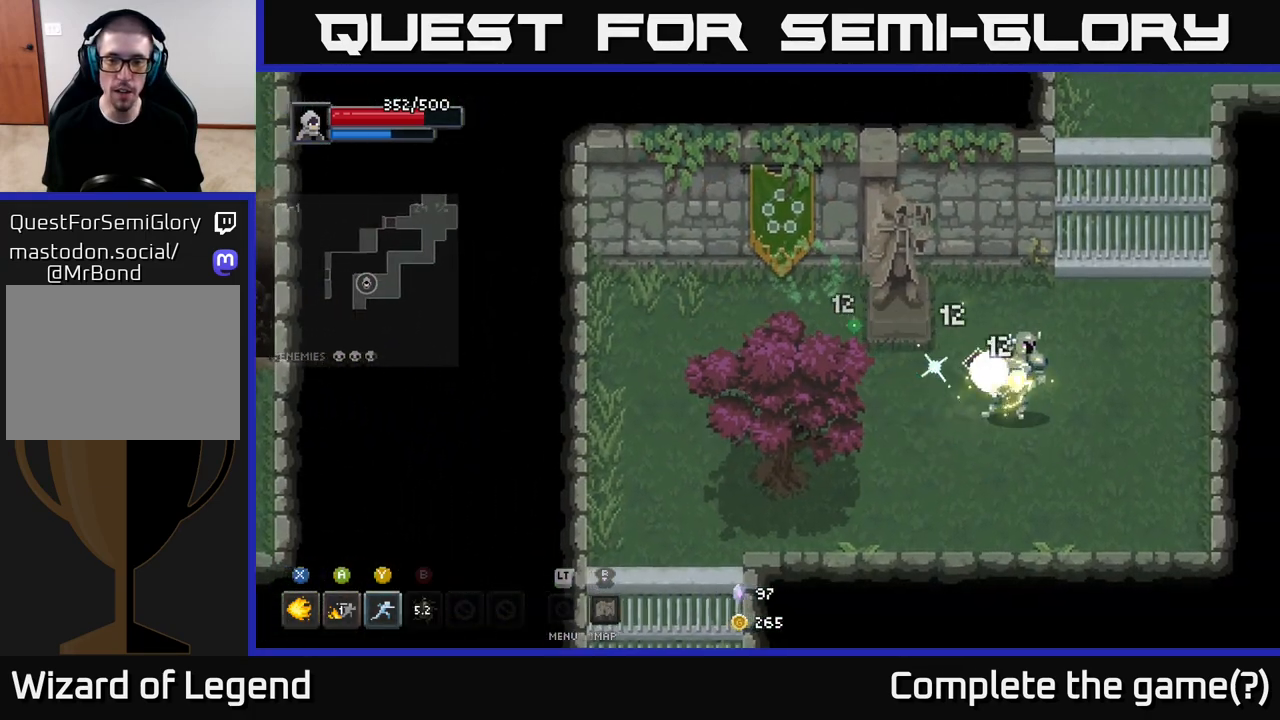
{"buttons": [], "left_stick": "right", "right_stick": "center", "events": [[283, "Y", "down"], [350, "Y", "up"]]}
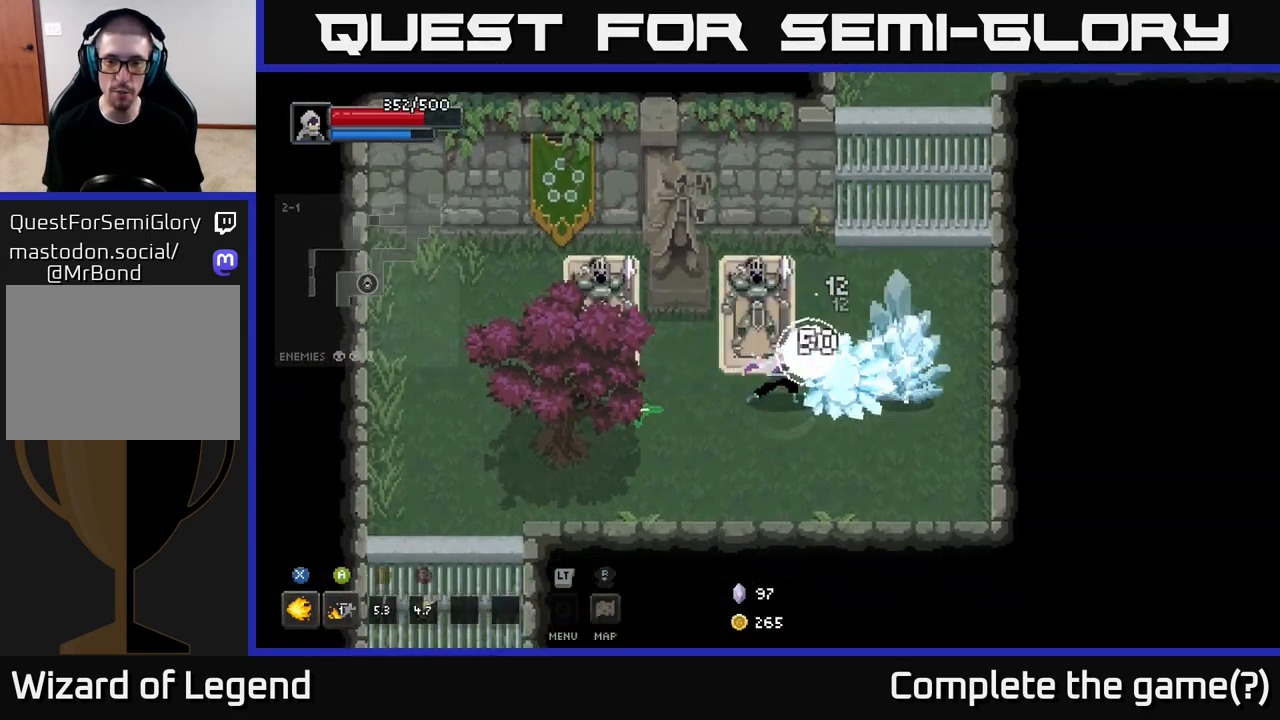
{"buttons": ["X"], "left_stick": "right", "right_stick": "center", "events": [[433, "X", "down"]]}
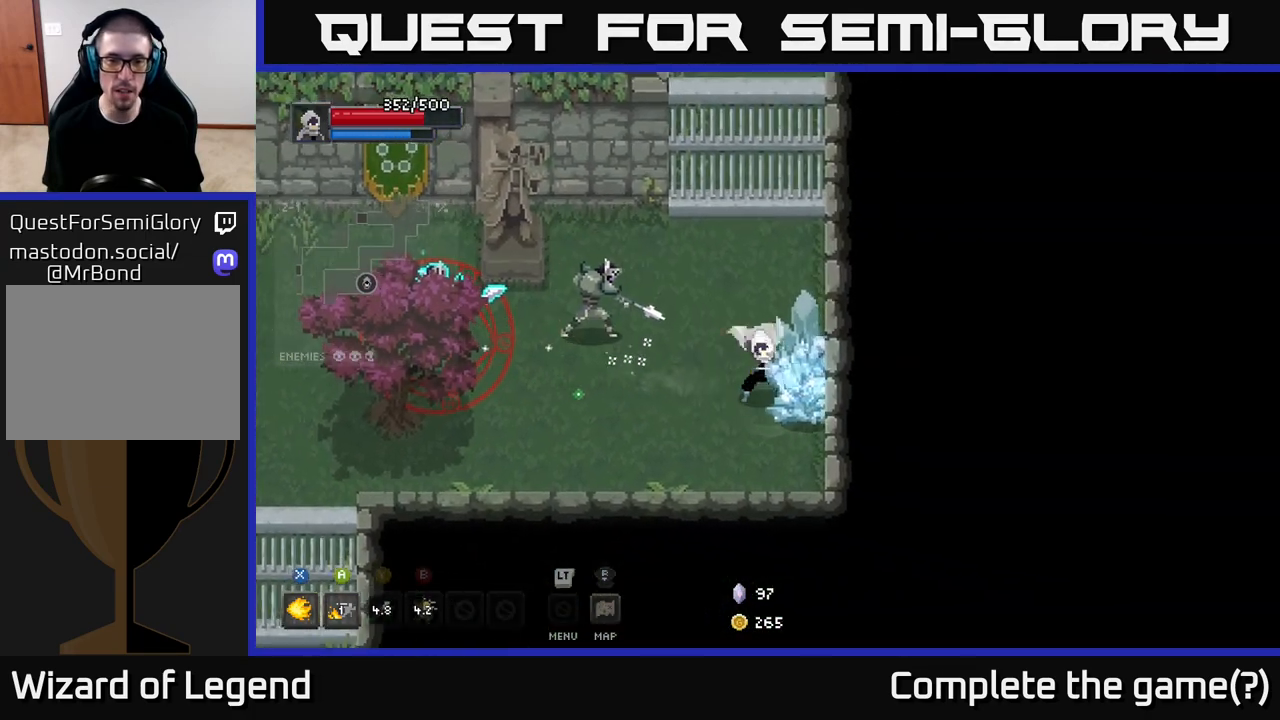
{"buttons": ["A"], "left_stick": "down-left", "right_stick": "center", "events": [[167, "left_stick", "down"], [233, "X", "up"], [250, "A", "down"], [350, "A", "up"], [467, "left_stick", "down-left"], [500, "A", "down"]]}
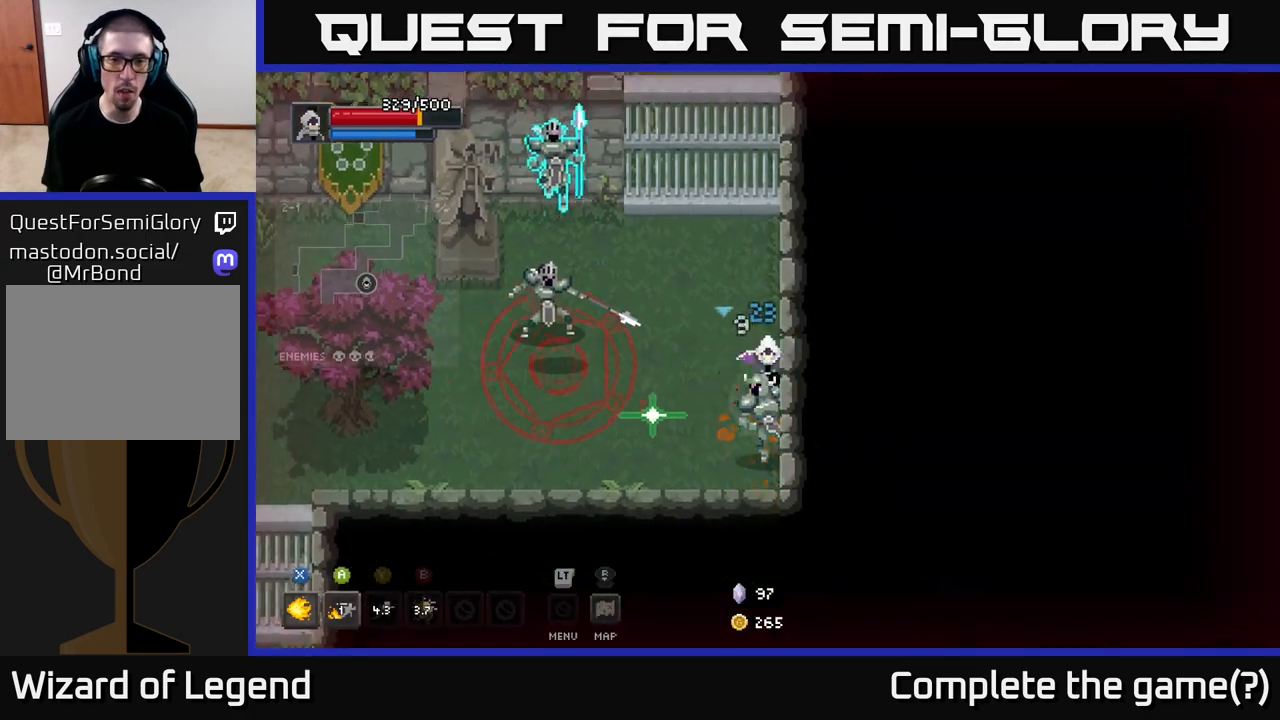
{"buttons": ["X"], "left_stick": "up-left", "right_stick": "center", "events": [[100, "A", "up"], [267, "left_stick", "left"], [367, "X", "down"], [367, "left_stick", "up-left"]]}
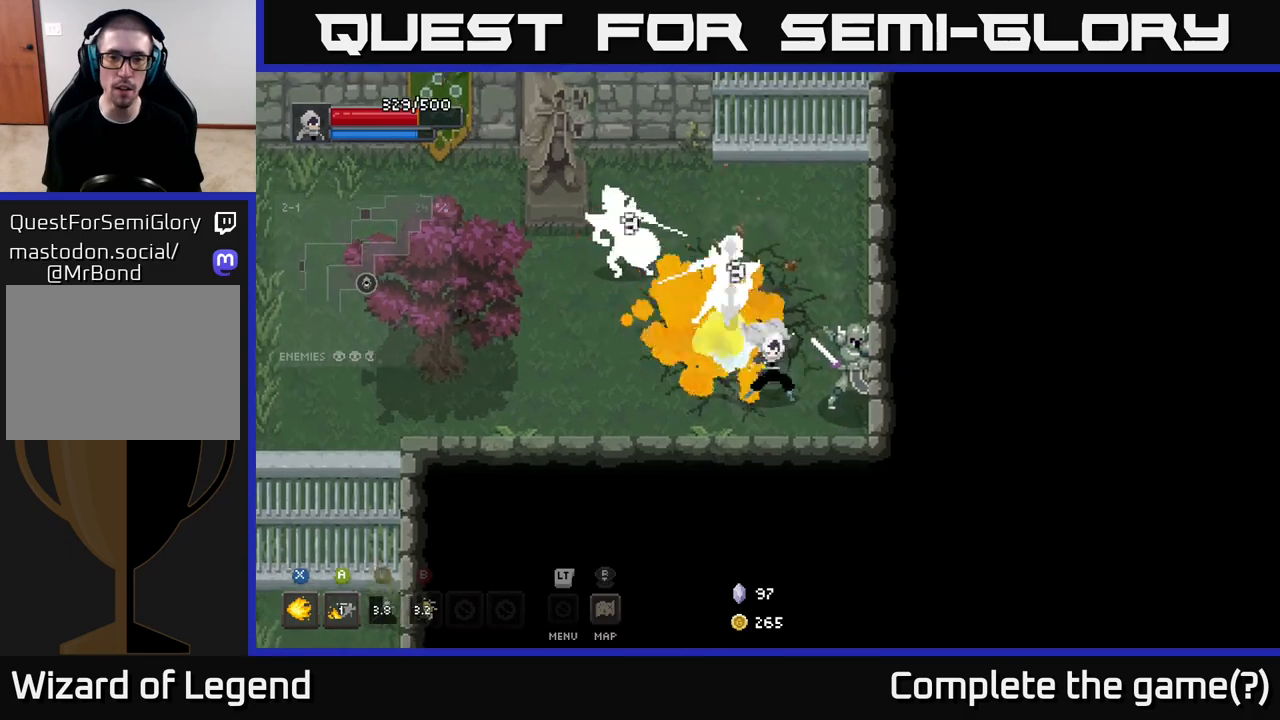
{"buttons": ["X"], "left_stick": "up-left", "right_stick": "center", "events": []}
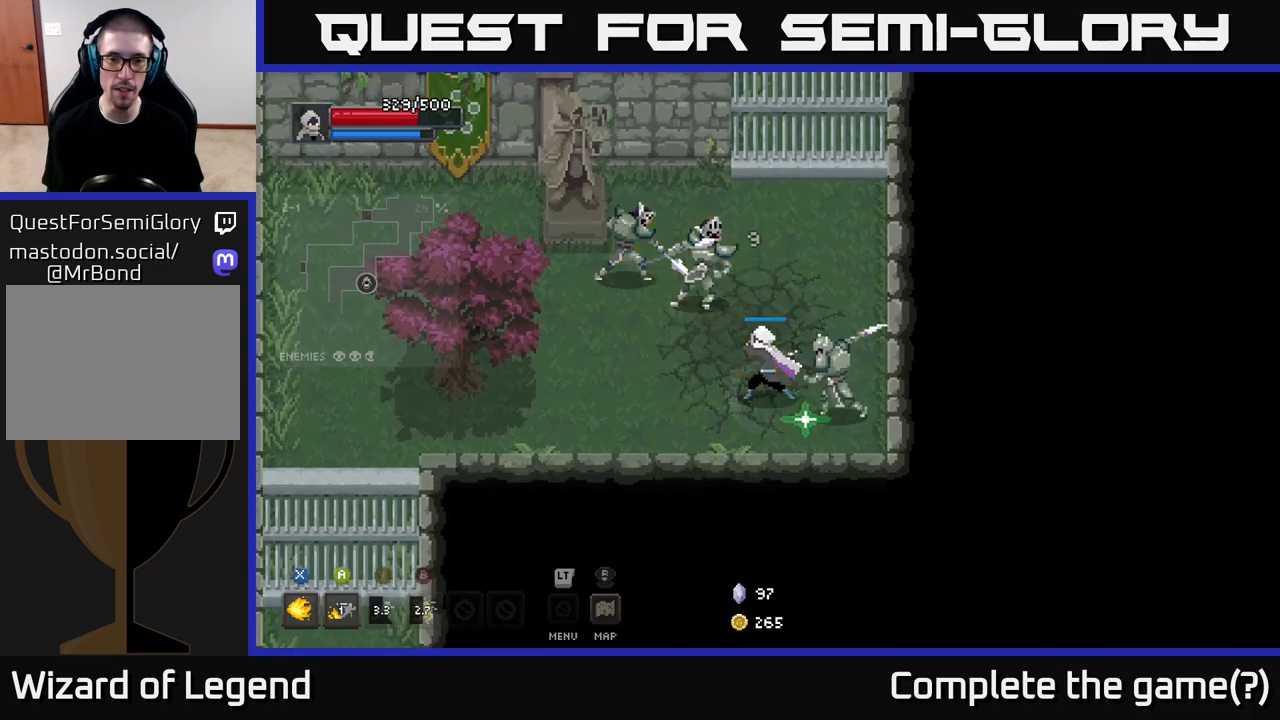
{"buttons": ["A"], "left_stick": "left", "right_stick": "center", "events": [[200, "X", "up"], [217, "left_stick", "left"], [283, "A", "down"], [367, "A", "up"], [433, "A", "down"]]}
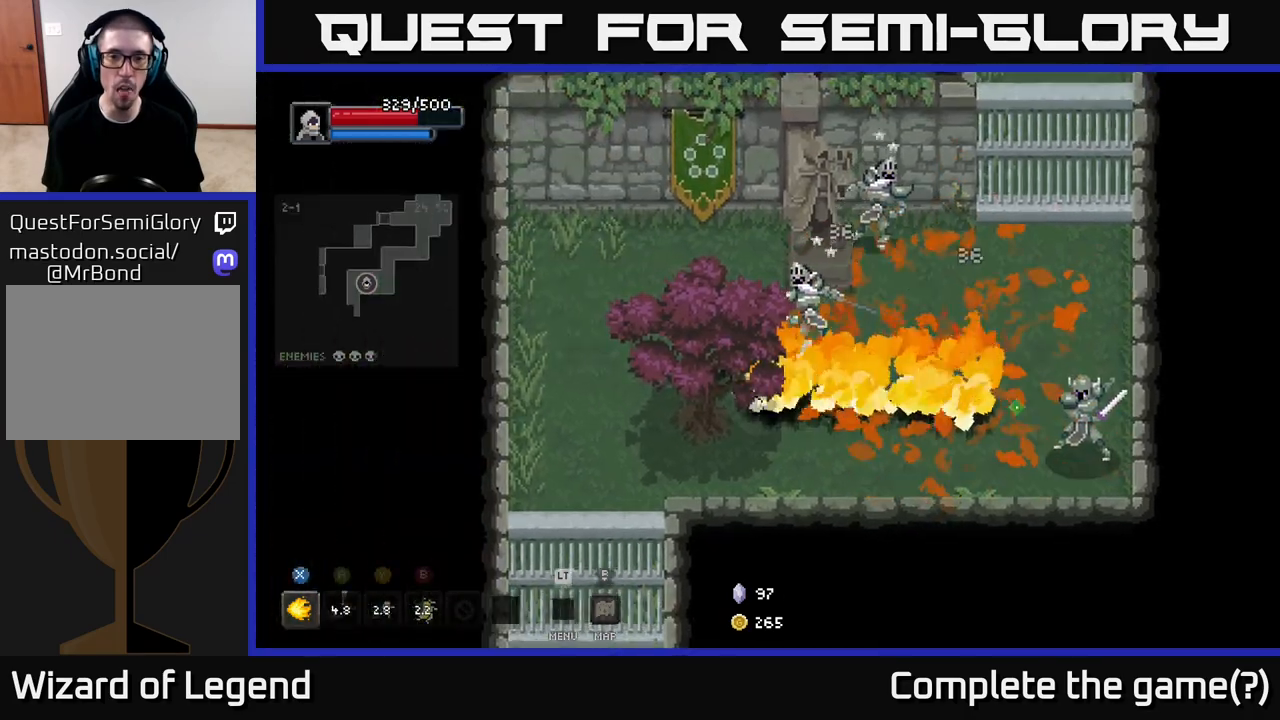
{"buttons": ["X"], "left_stick": "up-right", "right_stick": "center", "events": [[17, "A", "up"], [233, "left_stick", "up"], [283, "X", "down"], [300, "left_stick", "right"], [400, "left_stick", "up-right"]]}
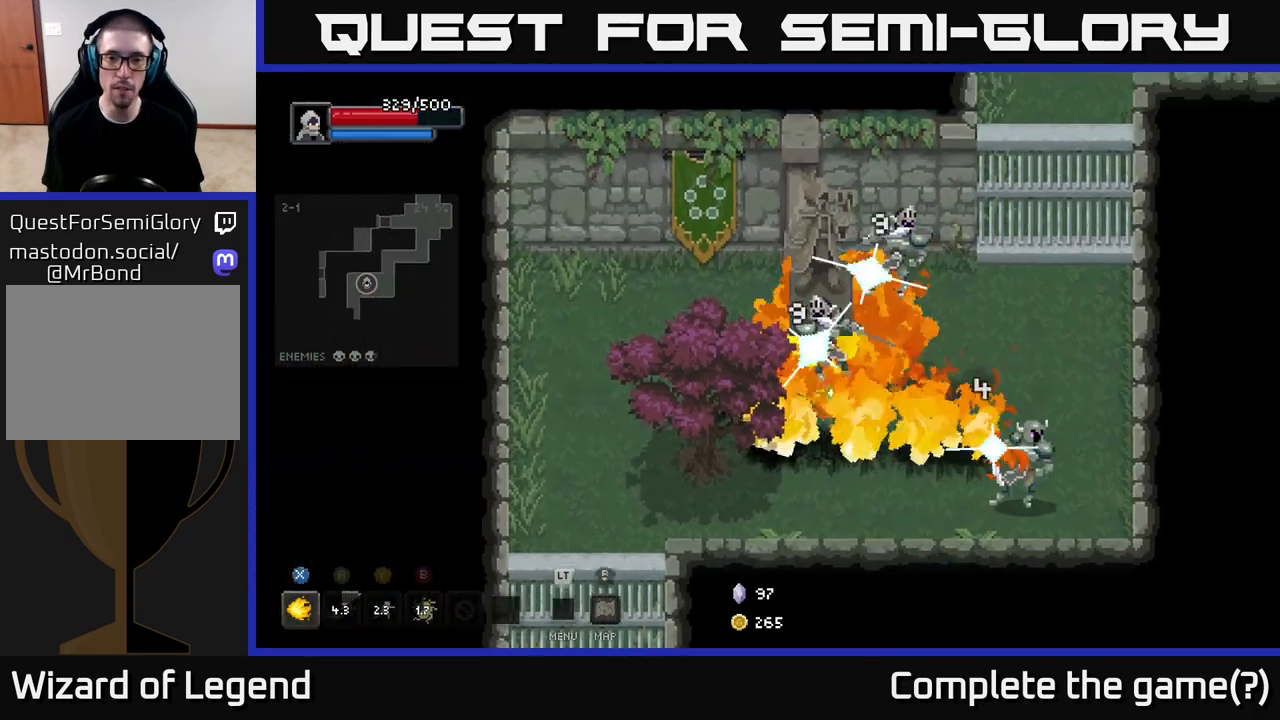
{"buttons": ["X"], "left_stick": "right", "right_stick": "center", "events": [[133, "left_stick", "right"]]}
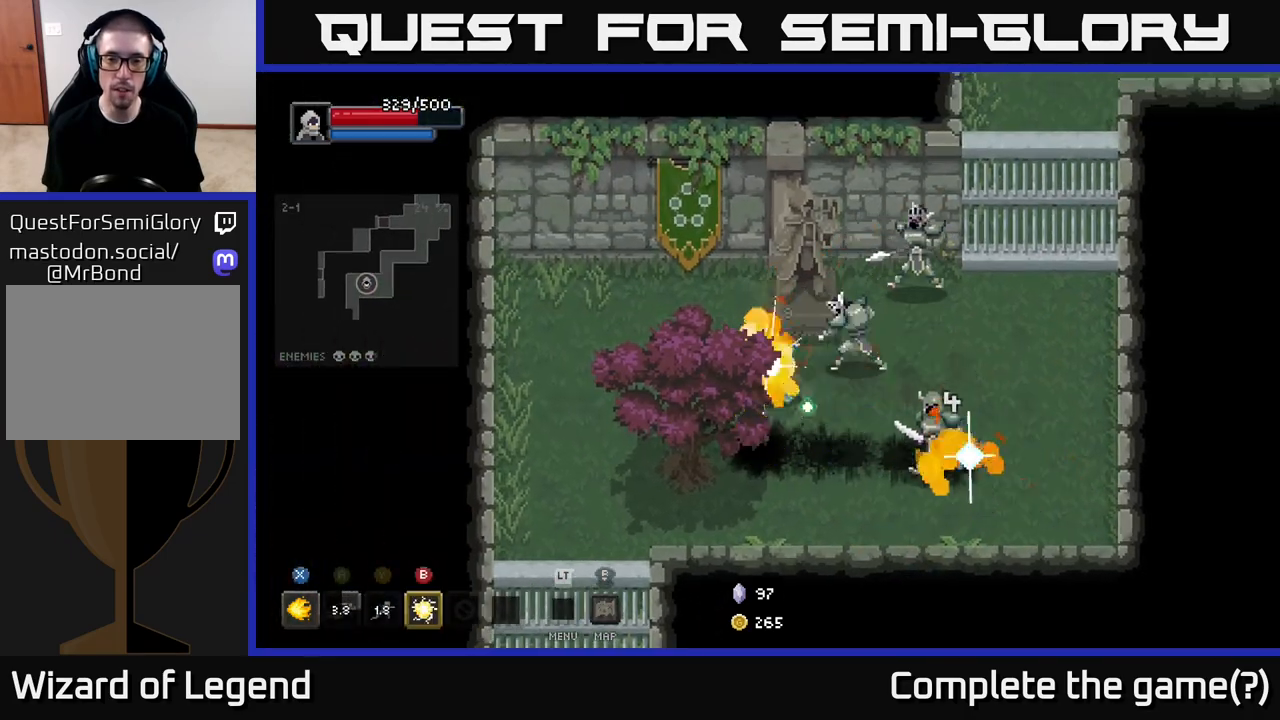
{"buttons": [], "left_stick": "right", "right_stick": "center", "events": [[183, "left_stick", "center"], [200, "X", "up"], [300, "left_stick", "down-right"], [417, "left_stick", "right"]]}
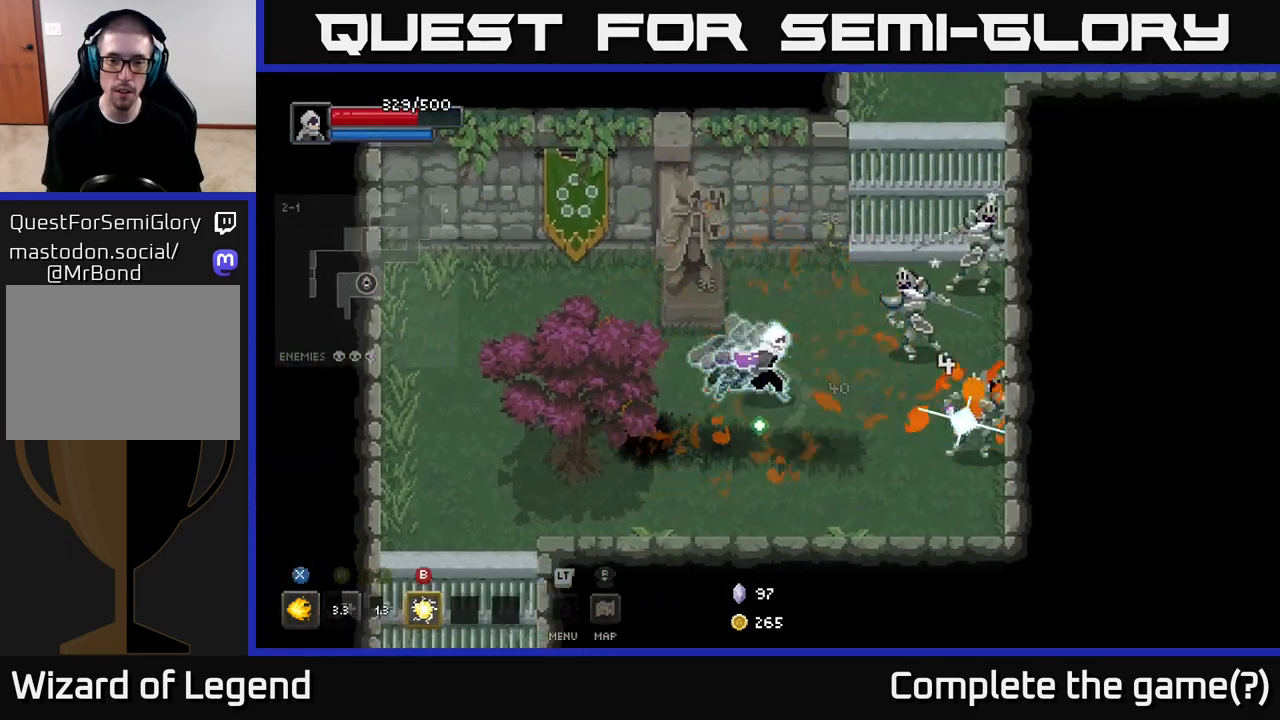
{"buttons": ["X"], "left_stick": "right", "right_stick": "center", "events": [[50, "X", "down"]]}
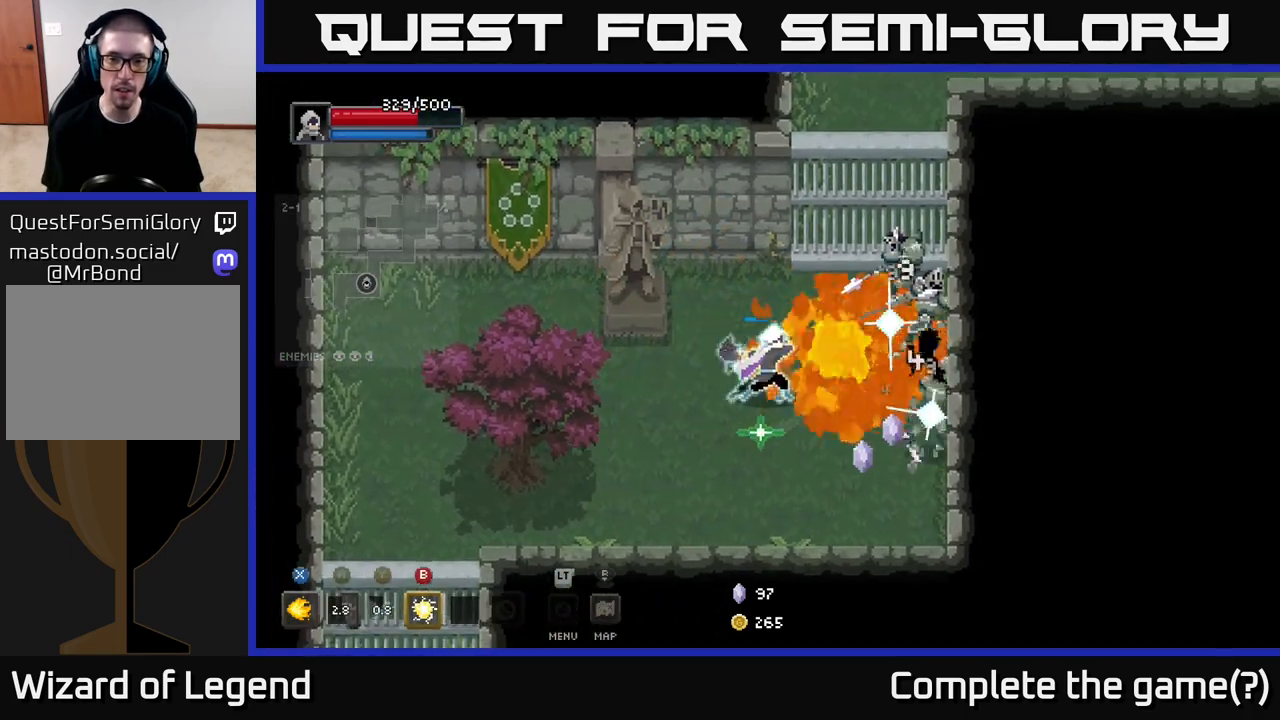
{"buttons": ["X"], "left_stick": "right", "right_stick": "center", "events": []}
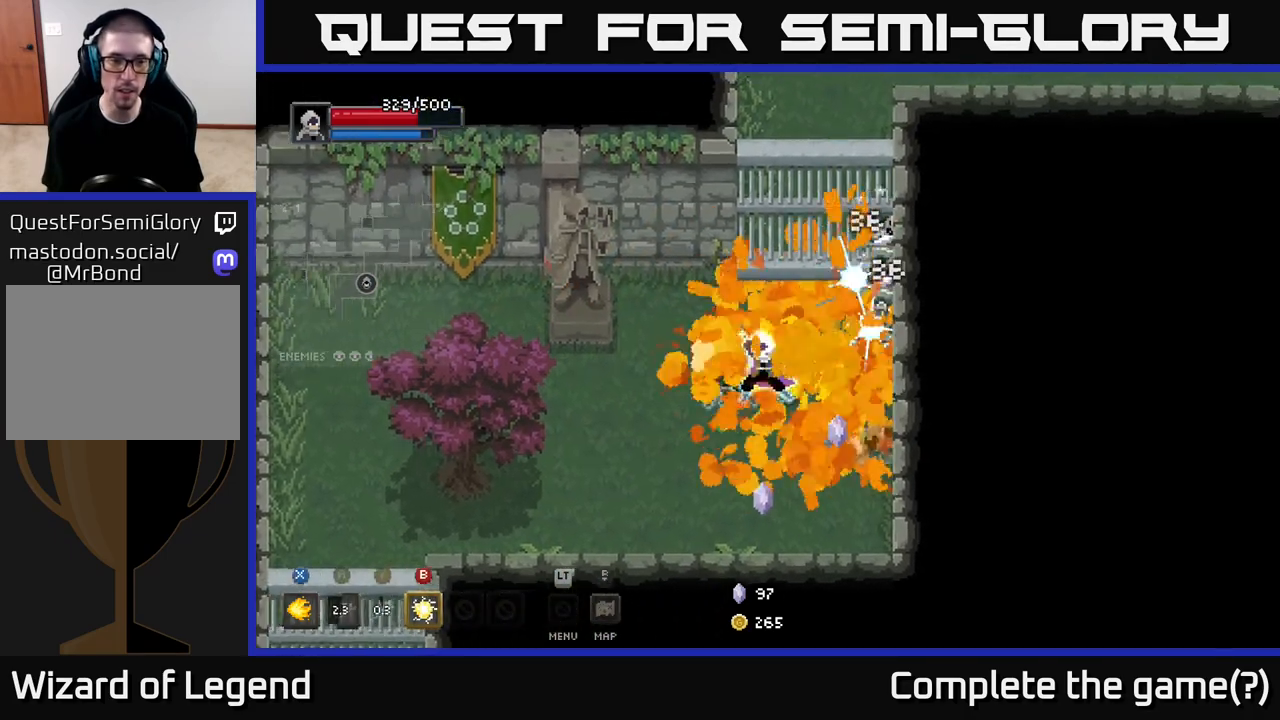
{"buttons": [], "left_stick": "up-right", "right_stick": "center", "events": [[33, "X", "up"], [283, "B", "down"], [300, "left_stick", "up-right"], [367, "B", "up"]]}
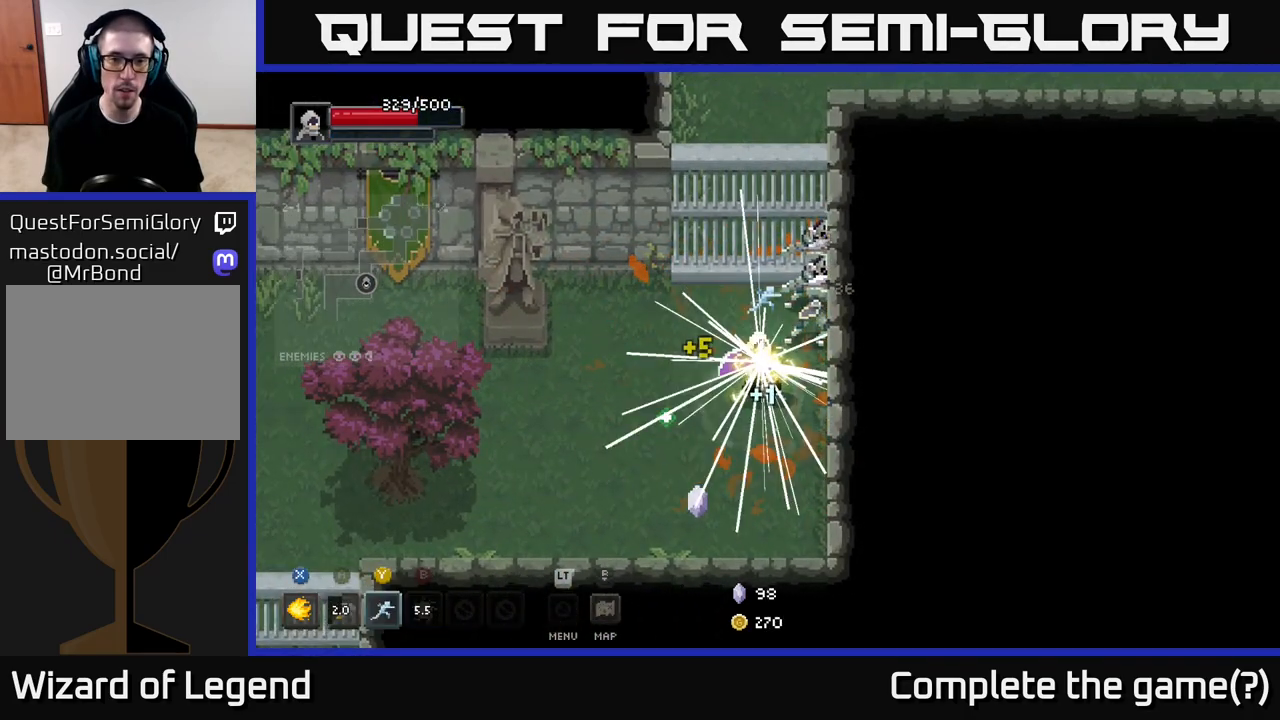
{"buttons": [], "left_stick": "up-right", "right_stick": "center", "events": []}
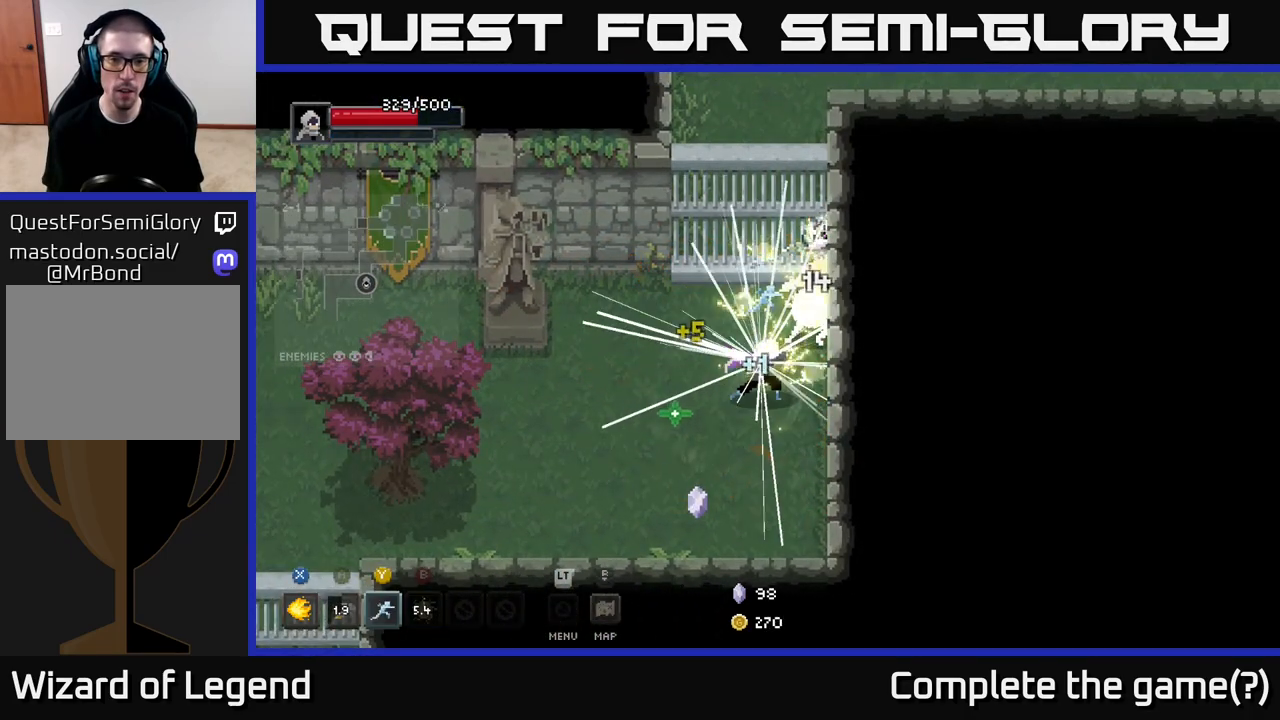
{"buttons": ["X"], "left_stick": "center", "right_stick": "center", "events": [[133, "X", "down"], [350, "left_stick", "center"]]}
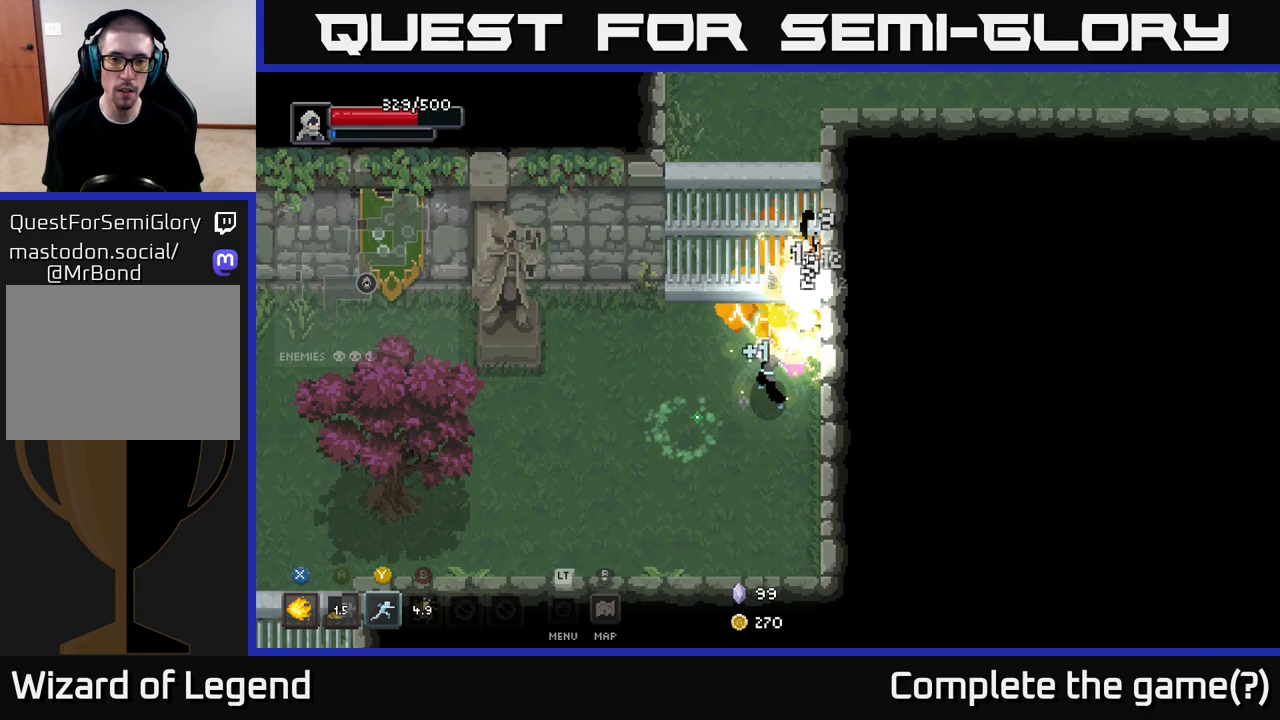
{"buttons": ["X"], "left_stick": "center", "right_stick": "center", "events": []}
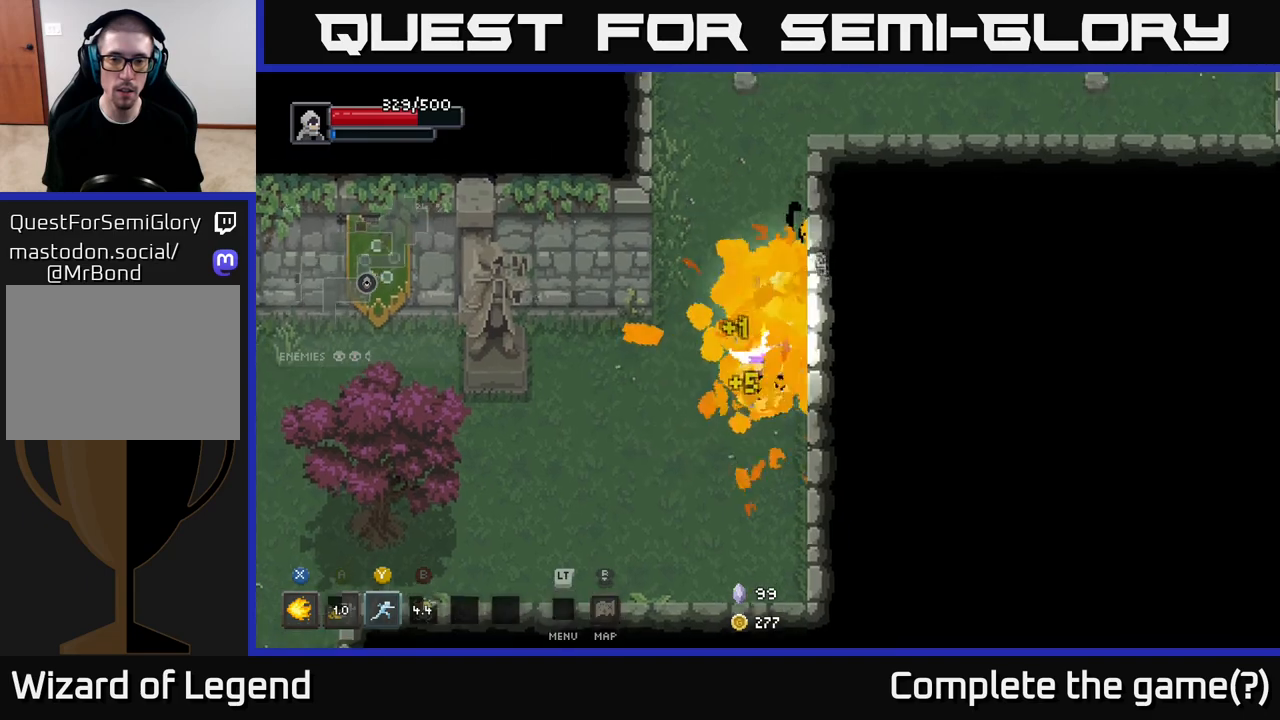
{"buttons": [], "left_stick": "down-left", "right_stick": "center", "events": [[83, "left_stick", "down-left"], [133, "X", "up"]]}
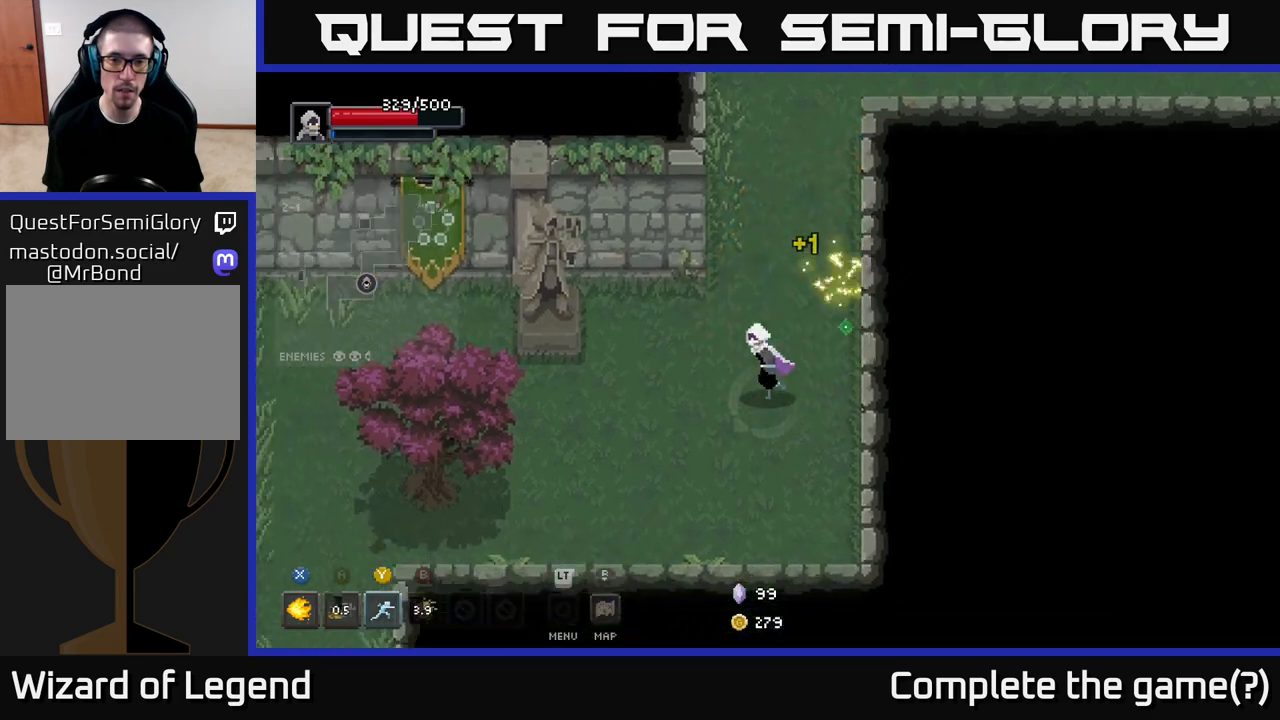
{"buttons": [], "left_stick": "down-left", "right_stick": "center", "events": []}
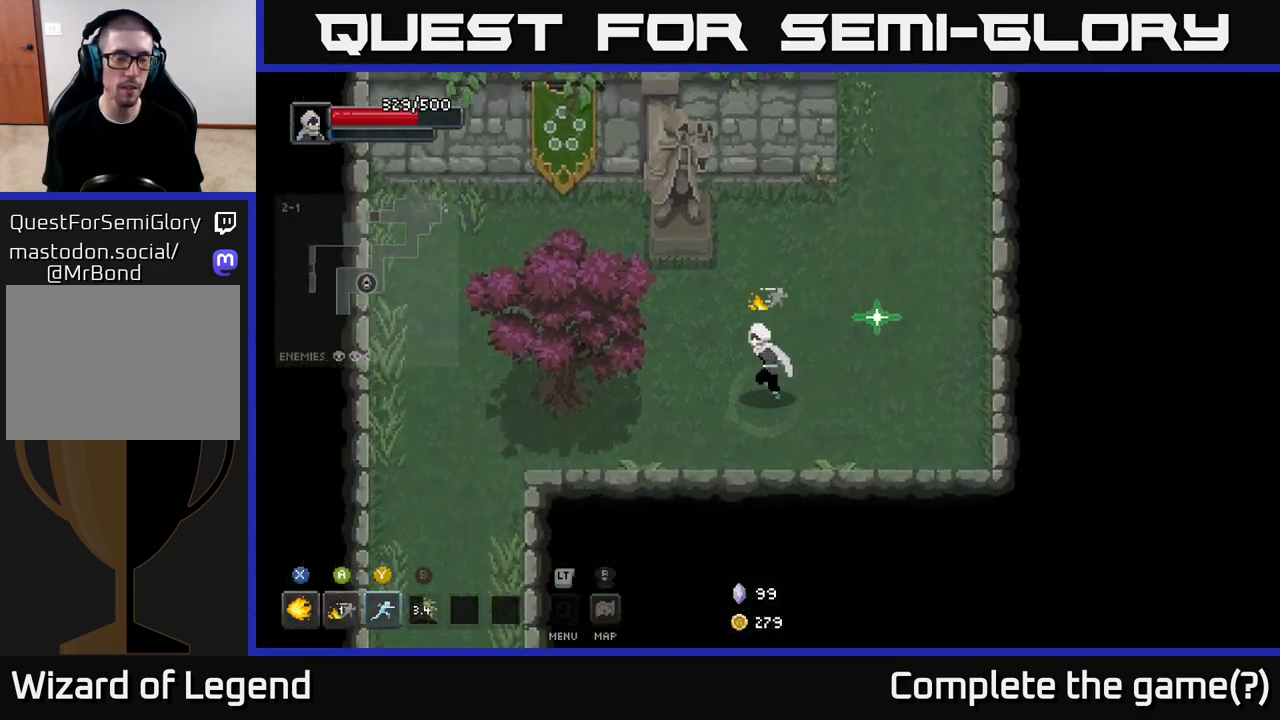
{"buttons": [], "left_stick": "down-left", "right_stick": "center", "events": []}
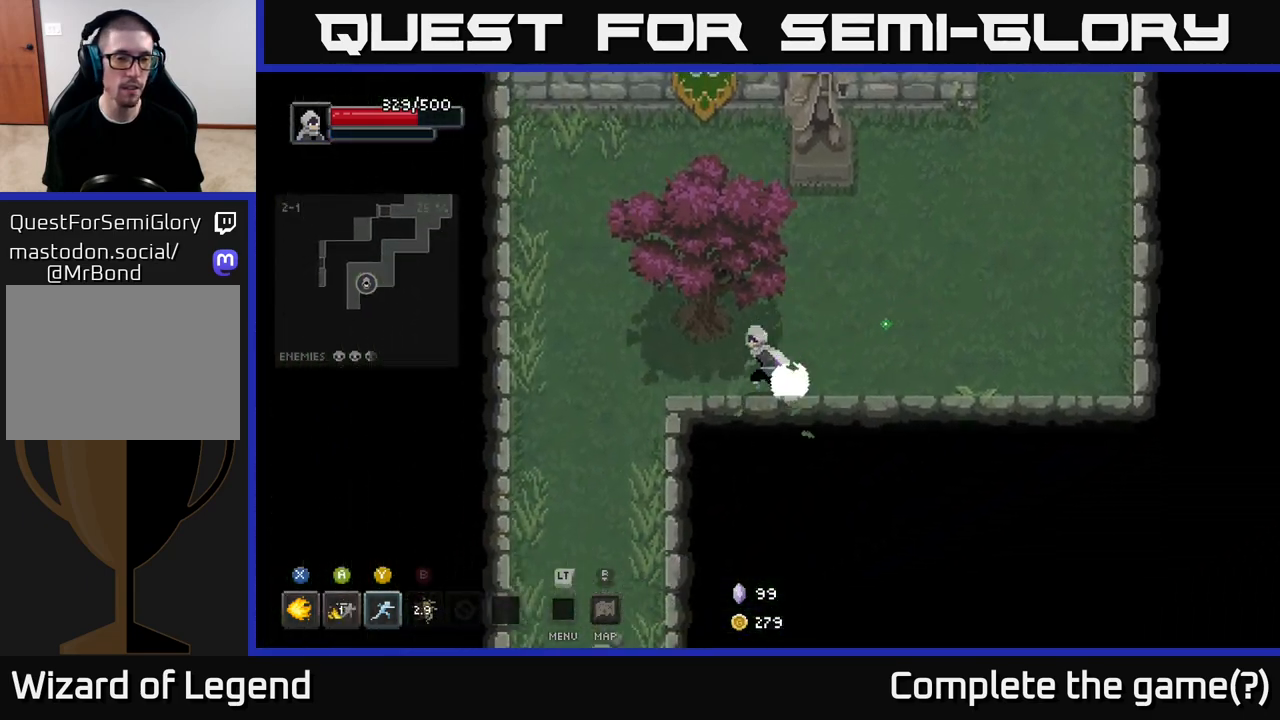
{"buttons": [], "left_stick": "down", "right_stick": "center", "events": [[450, "left_stick", "down"]]}
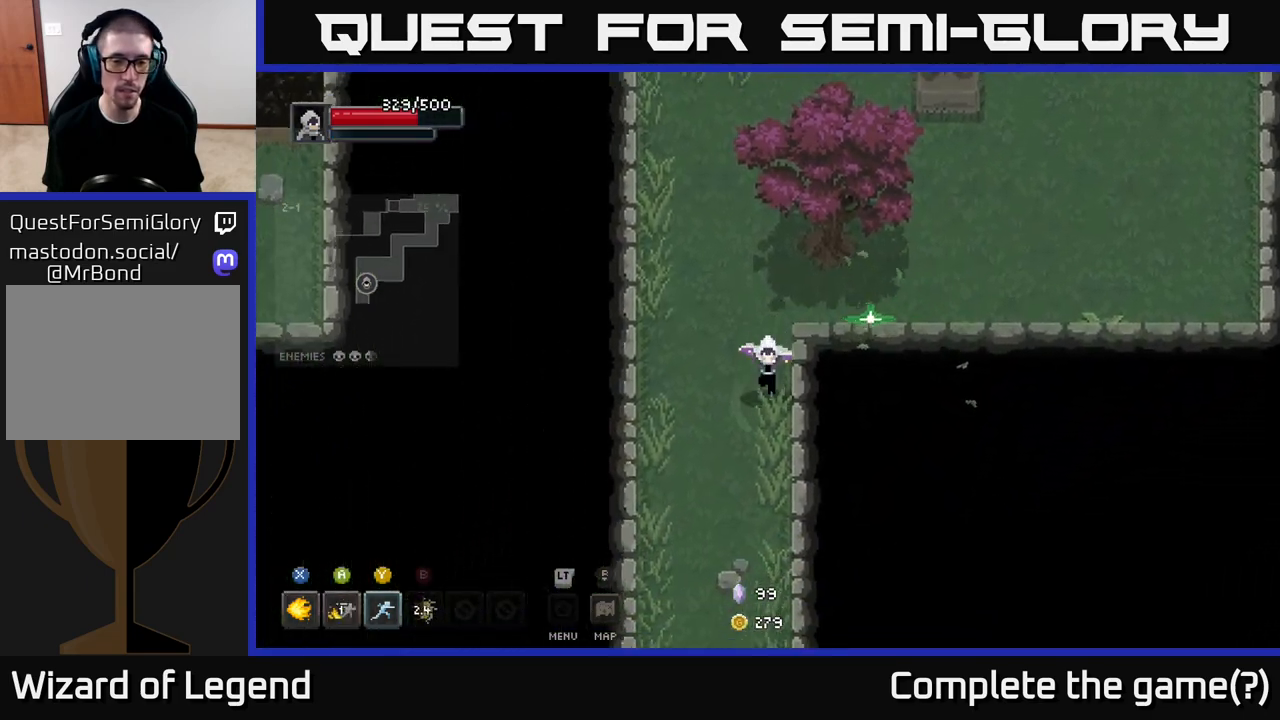
{"buttons": [], "left_stick": "down", "right_stick": "center", "events": []}
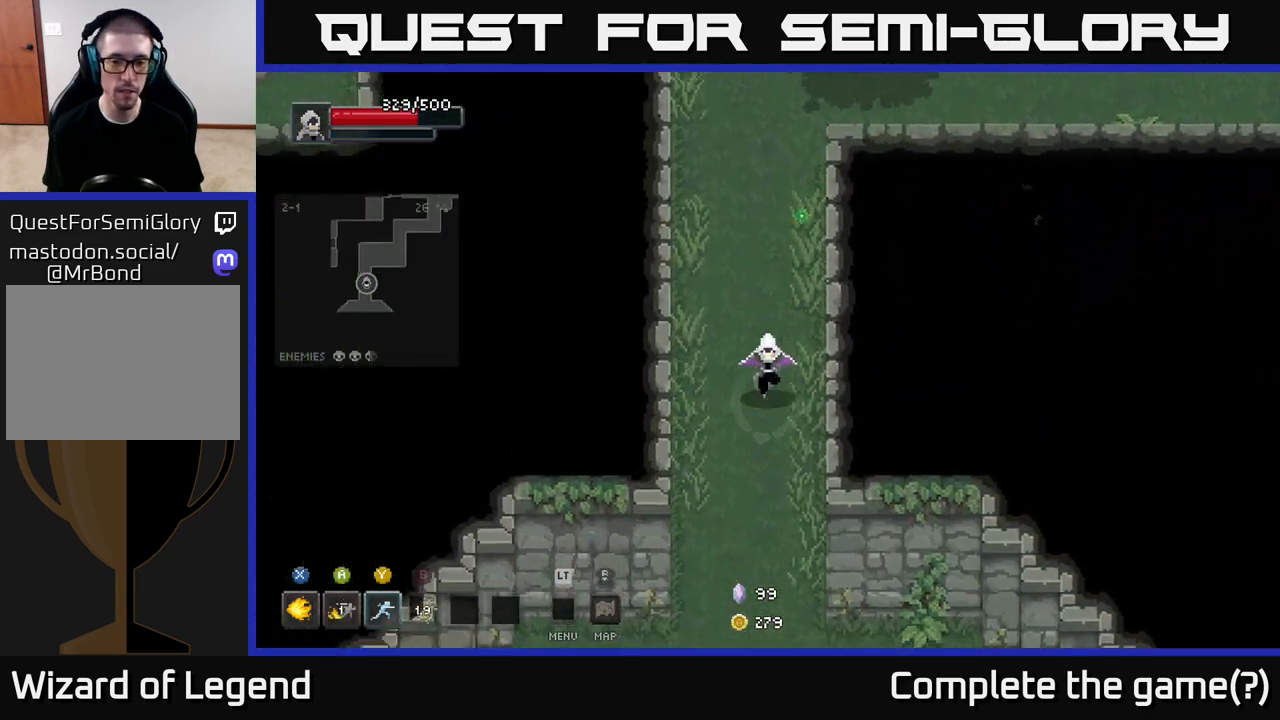
{"buttons": [], "left_stick": "down", "right_stick": "center", "events": []}
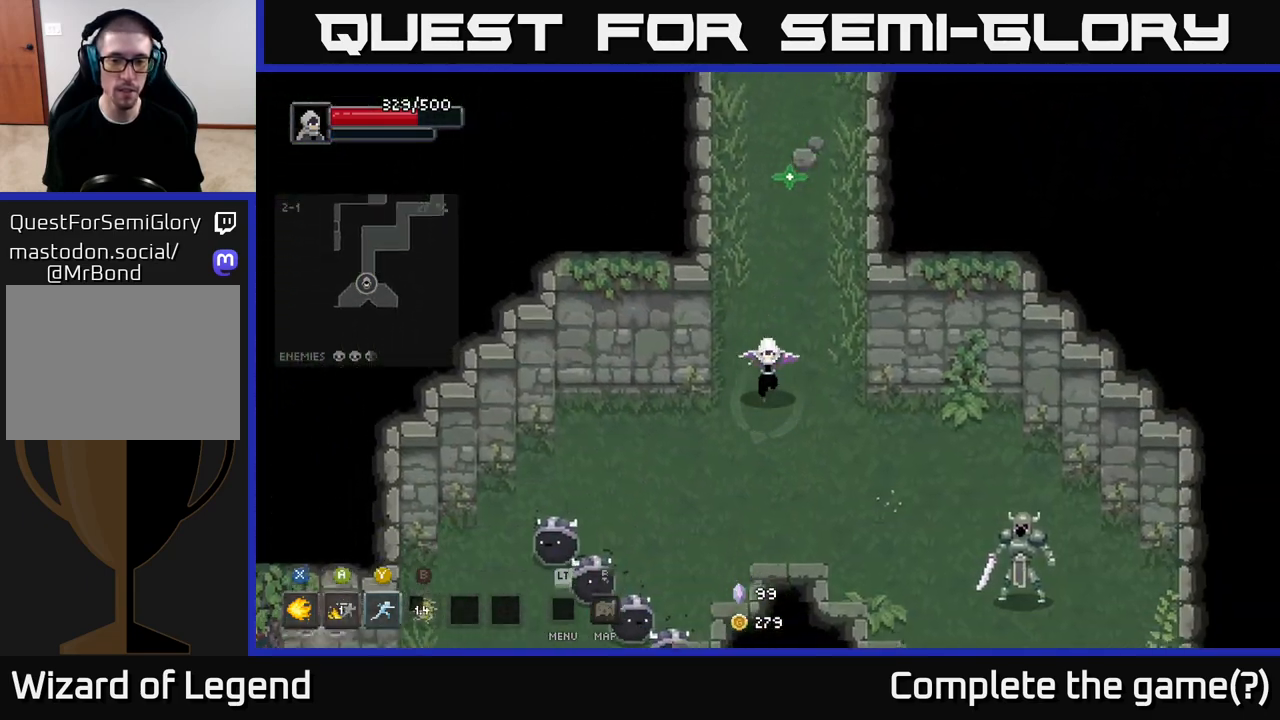
{"buttons": [], "left_stick": "left", "right_stick": "center", "events": [[117, "left_stick", "down-left"], [267, "left_stick", "left"]]}